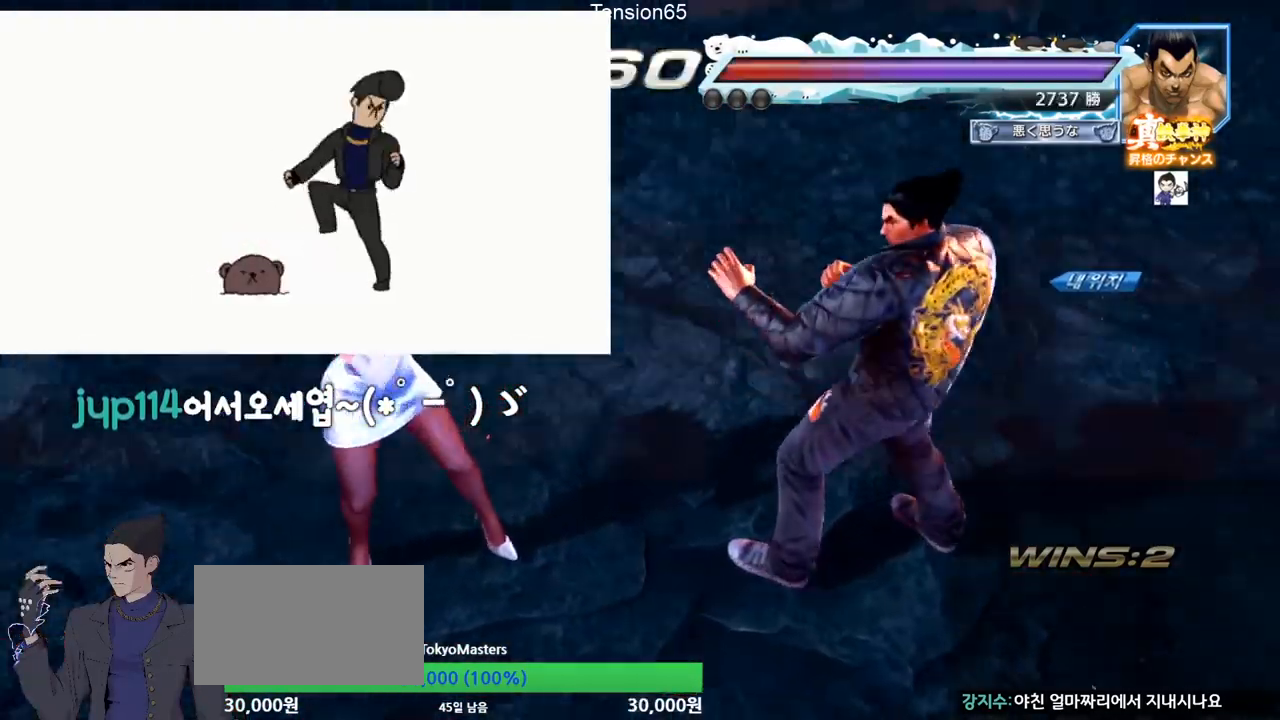
Gameplay with a controller (arcade stick); each line is a JSON object with the inputs held at the frame after it. "events" lists button and stick changes between this image and that frame as [ms after this image, input, new state], when the widget could be followed in between. Not read: L3 R3 other_buttons.
{"buttons": [], "left_stick": "center", "events": []}
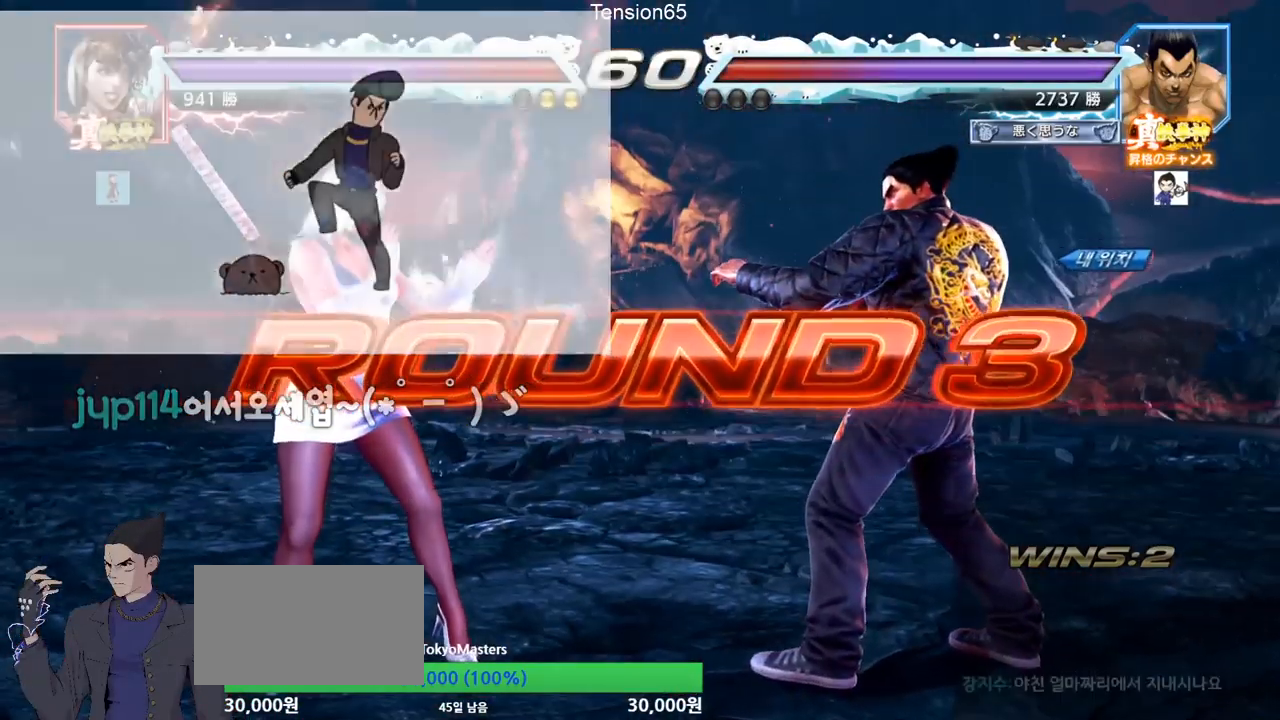
{"buttons": [], "left_stick": "center", "events": []}
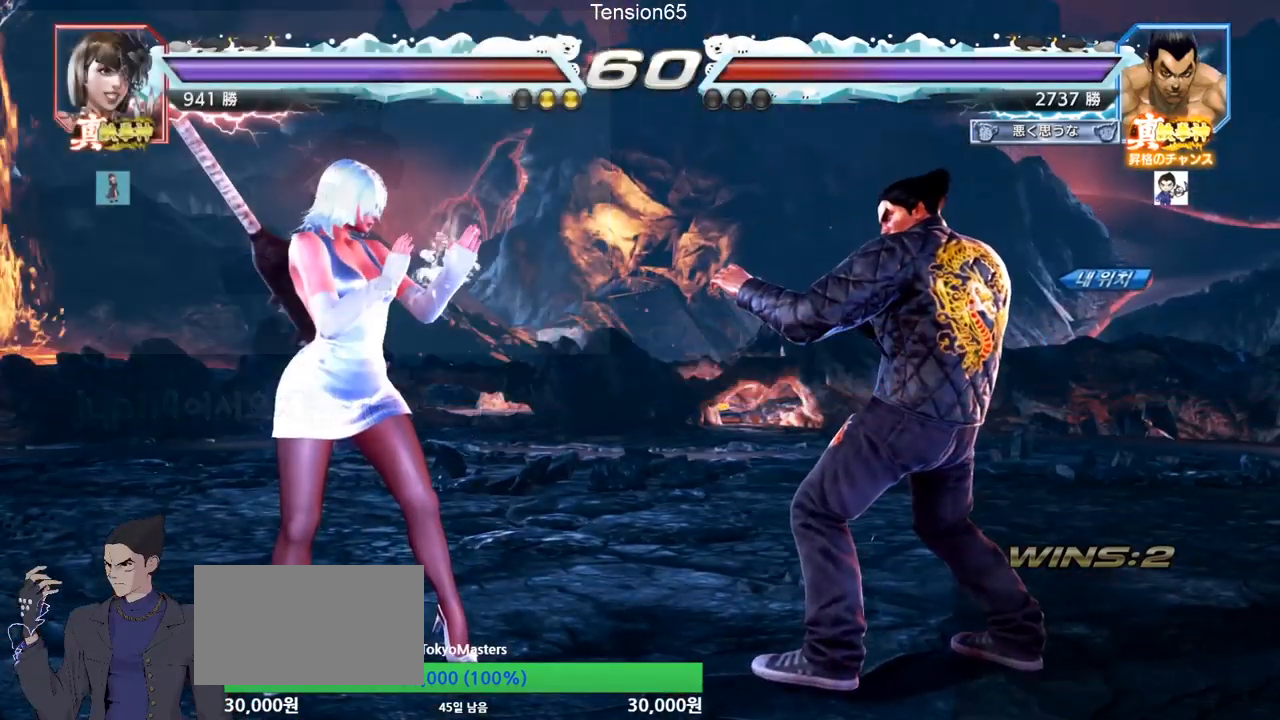
{"buttons": [], "left_stick": "center", "events": [[333, "CROSS", "down"], [367, "CROSS", "up"]]}
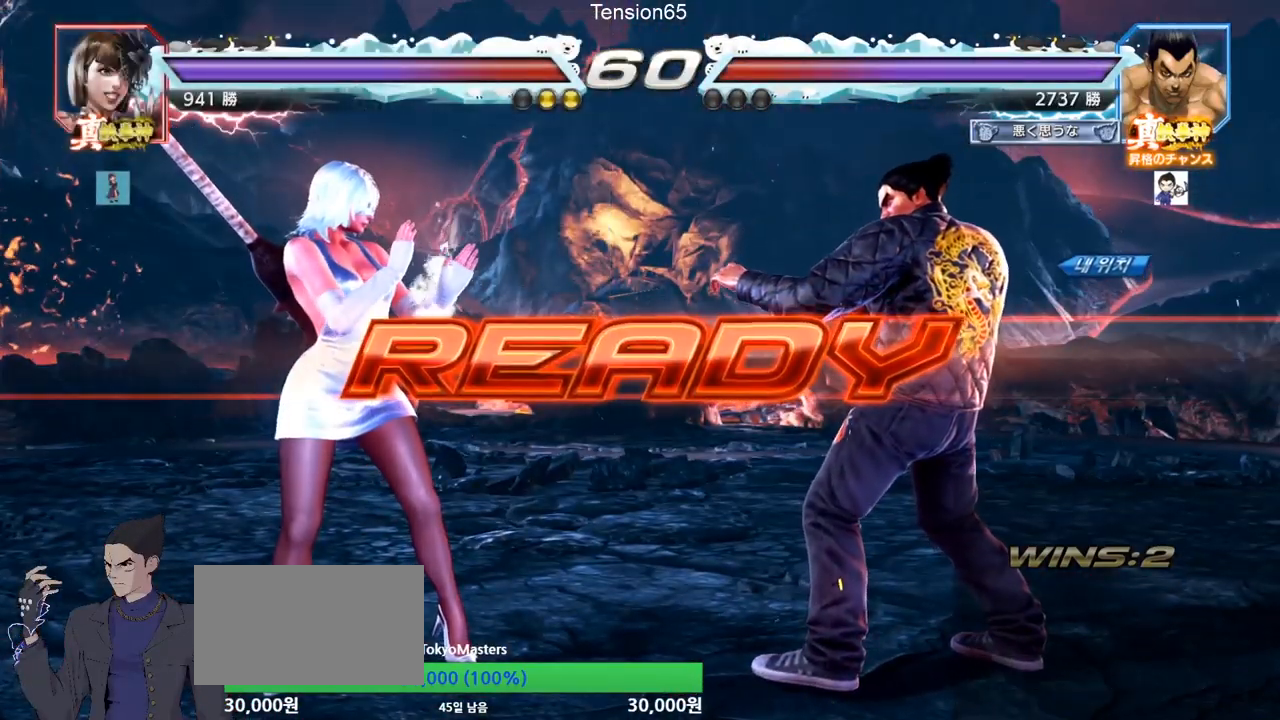
{"buttons": [], "left_stick": "center", "events": [[300, "TRIANGLE", "down"], [317, "SQUARE", "down"], [401, "SQUARE", "up"], [417, "TRIANGLE", "up"]]}
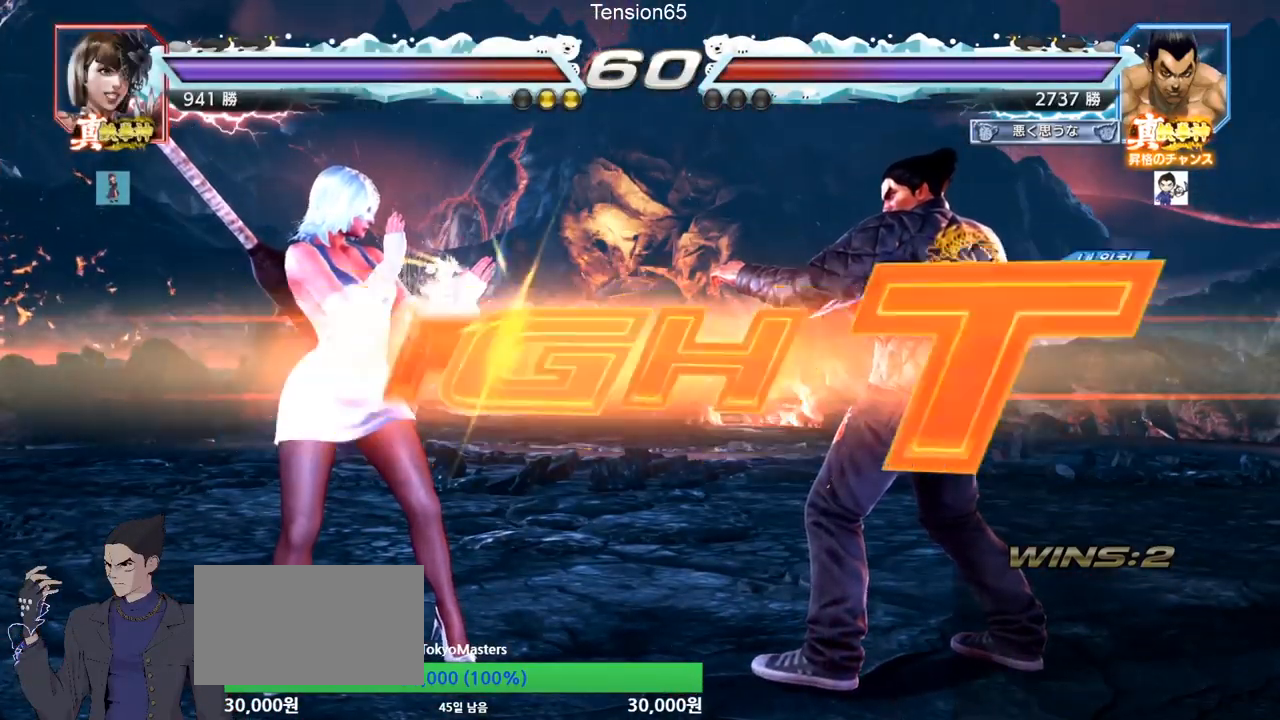
{"buttons": [], "left_stick": "right", "events": [[66, "SQUARE", "down"], [66, "TRIANGLE", "down"], [66, "left_stick", "down"], [166, "SQUARE", "up"], [166, "TRIANGLE", "up"], [166, "left_stick", "center"], [217, "SQUARE", "down"], [217, "TRIANGLE", "down"], [250, "TRIANGLE", "up"], [267, "SQUARE", "up"], [300, "SQUARE", "down"], [300, "TRIANGLE", "down"], [333, "SQUARE", "up"], [433, "TRIANGLE", "up"], [483, "left_stick", "right"]]}
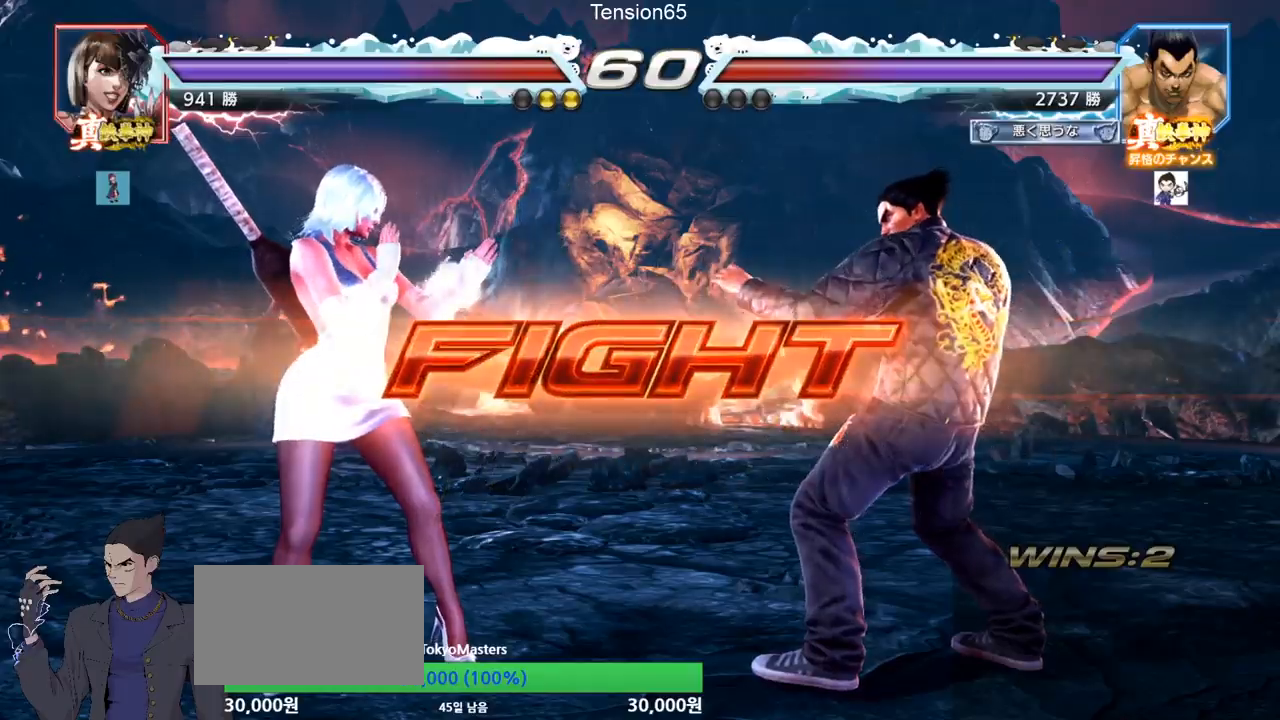
{"buttons": [], "left_stick": "center", "events": [[34, "left_stick", "center"], [100, "left_stick", "right"], [267, "left_stick", "down"], [334, "left_stick", "center"], [434, "left_stick", "right"], [501, "left_stick", "center"]]}
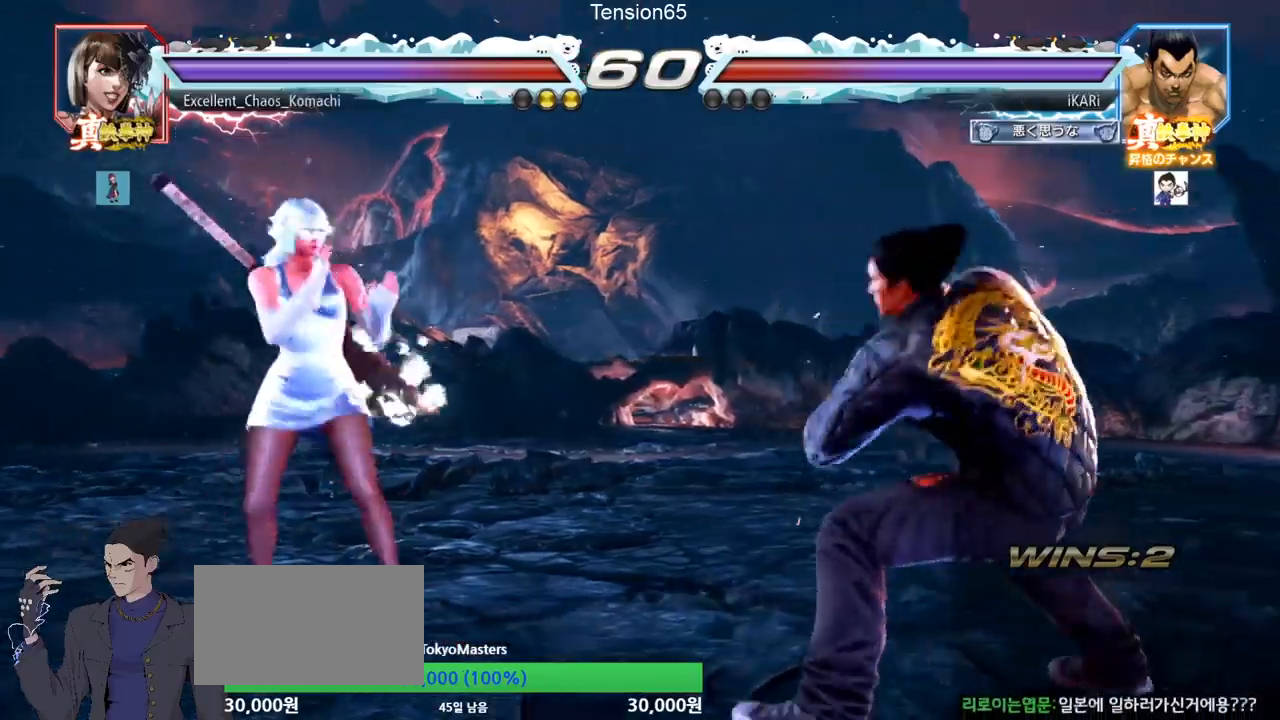
{"buttons": [], "left_stick": "right", "events": [[50, "left_stick", "right"], [200, "left_stick", "down"], [267, "left_stick", "center"], [367, "left_stick", "right"], [433, "left_stick", "center"], [483, "left_stick", "right"]]}
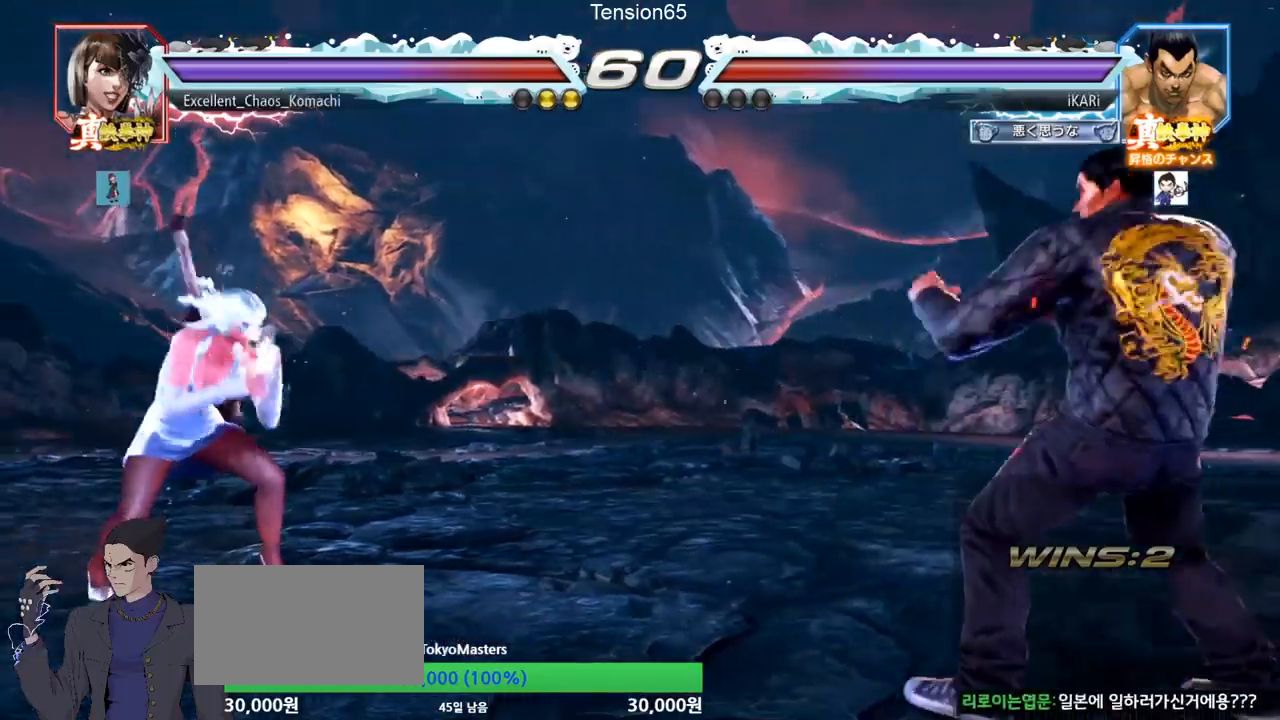
{"buttons": [], "left_stick": "left", "events": [[117, "left_stick", "down"], [167, "left_stick", "center"], [300, "left_stick", "down"], [401, "left_stick", "left"]]}
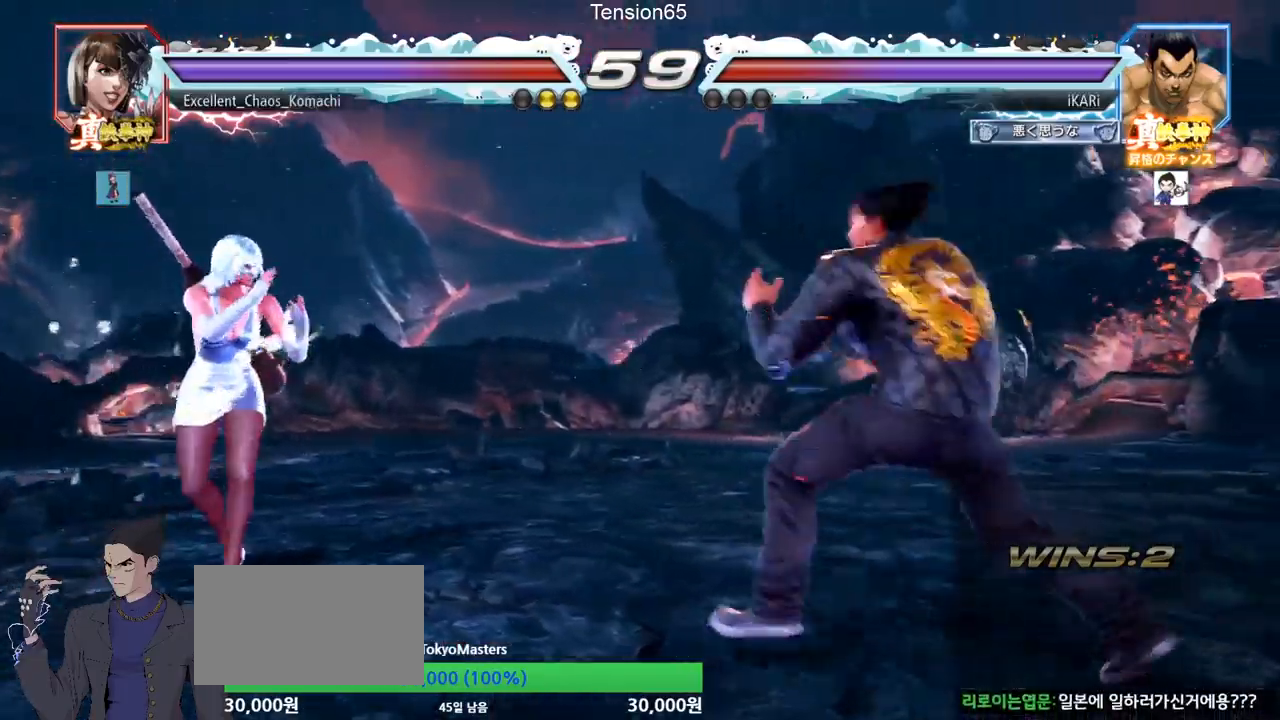
{"buttons": [], "left_stick": "center", "events": [[150, "left_stick", "down"], [166, "TRIANGLE", "down"], [200, "TRIANGLE", "up"], [200, "left_stick", "center"]]}
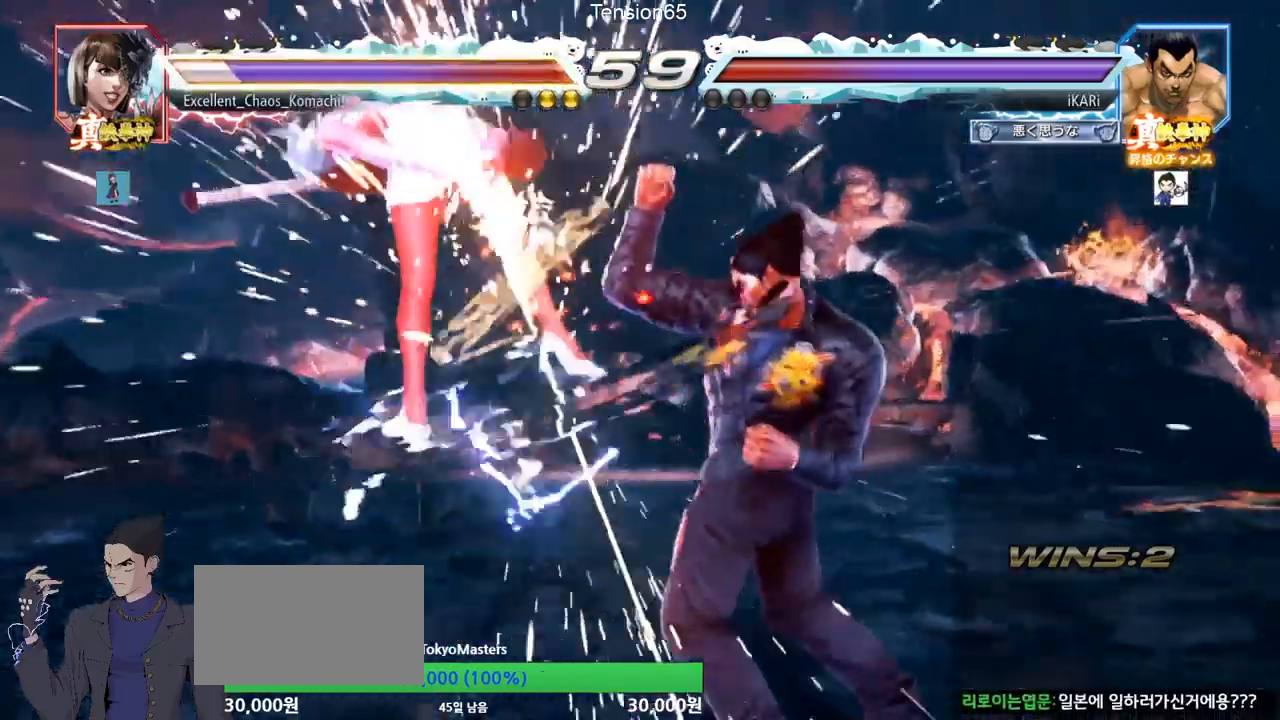
{"buttons": [], "left_stick": "center", "events": [[184, "left_stick", "left"], [234, "left_stick", "center"], [300, "left_stick", "left"], [367, "left_stick", "center"], [434, "CROSS", "down"], [451, "CROSS", "up"]]}
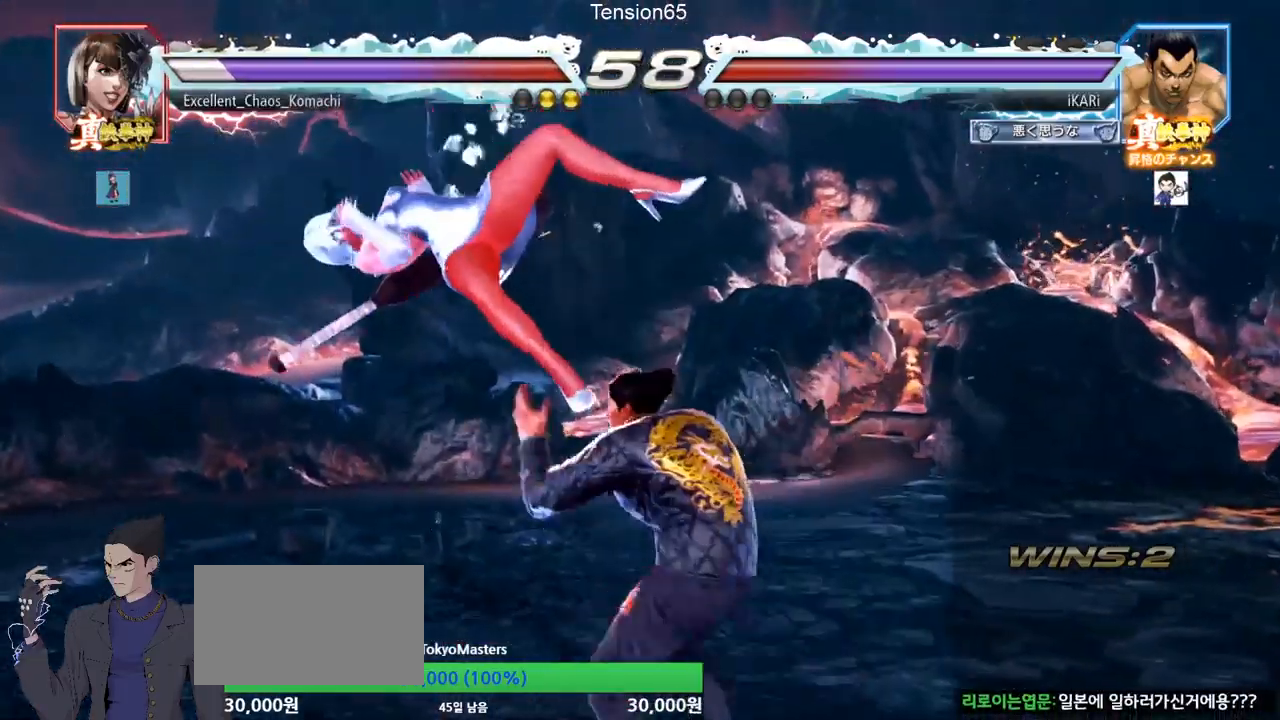
{"buttons": ["TRIANGLE"], "left_stick": "center", "events": [[33, "SQUARE", "down"], [66, "SQUARE", "up"], [183, "CIRCLE", "down"], [217, "CIRCLE", "up"], [267, "CIRCLE", "down"], [300, "CIRCLE", "up"], [350, "CIRCLE", "down"], [433, "CIRCLE", "up"], [500, "TRIANGLE", "down"]]}
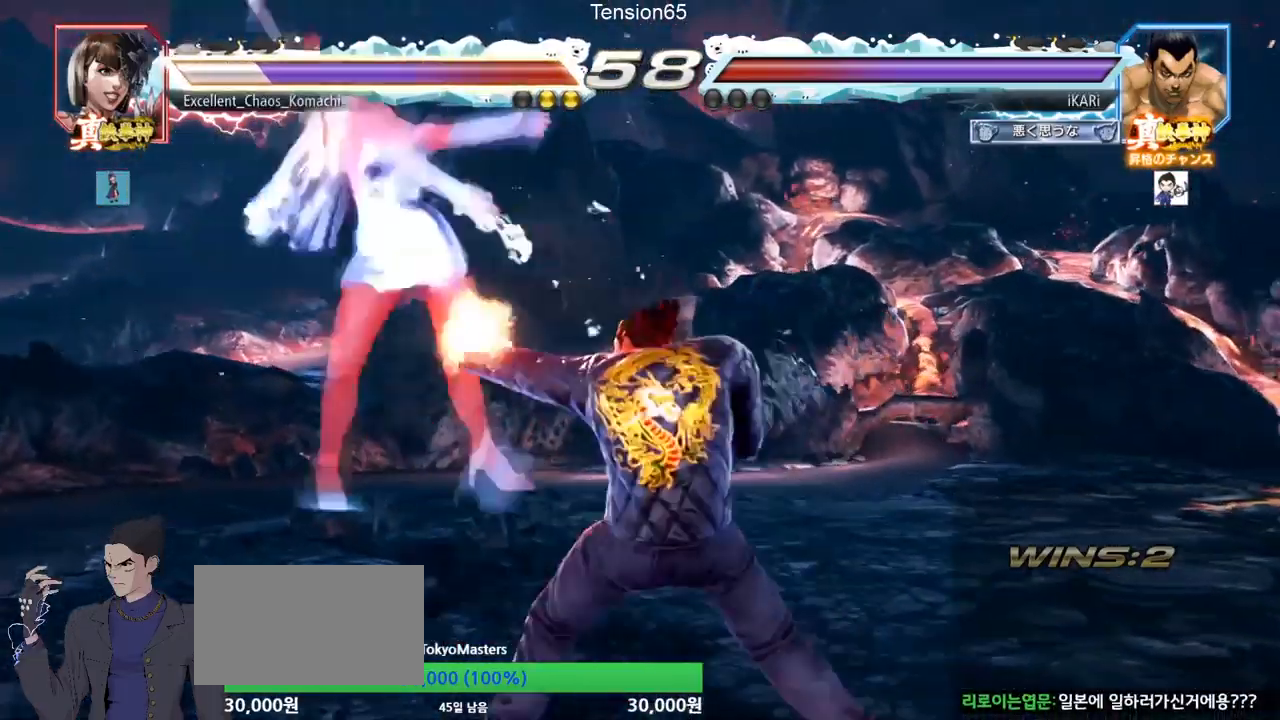
{"buttons": [], "left_stick": "left", "events": [[34, "TRIANGLE", "up"], [117, "TRIANGLE", "down"], [150, "TRIANGLE", "up"], [167, "TRIANGLE", "down"], [334, "TRIANGLE", "up"], [384, "left_stick", "left"]]}
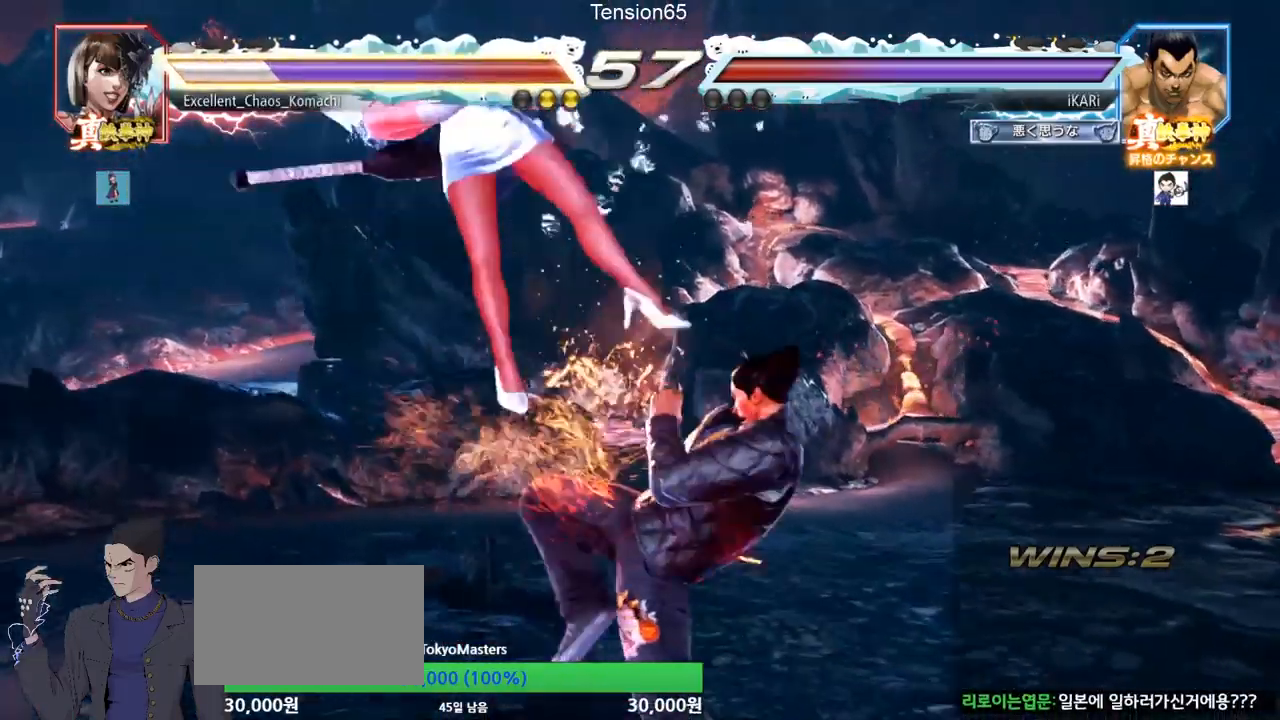
{"buttons": ["TRIANGLE"], "left_stick": "down-left", "events": [[100, "left_stick", "down-left"], [183, "SQUARE", "down"], [250, "SQUARE", "up"], [367, "CIRCLE", "down"], [417, "CIRCLE", "up"], [500, "TRIANGLE", "down"]]}
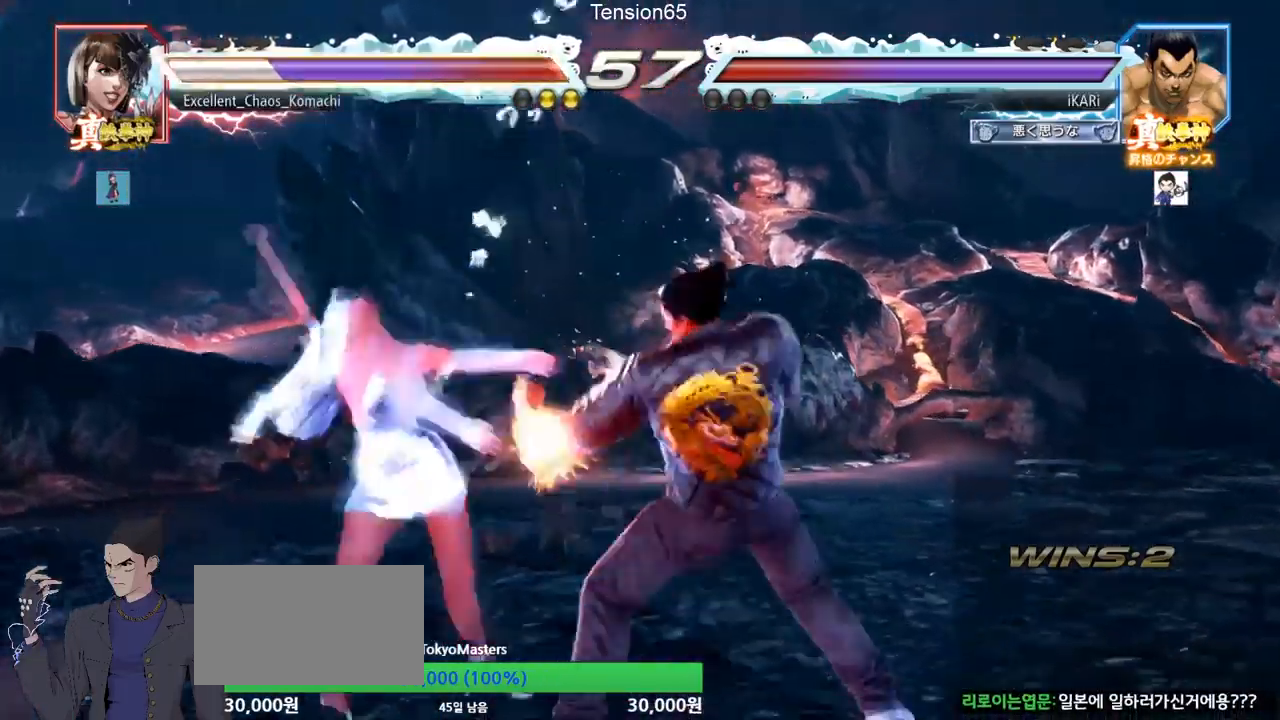
{"buttons": [], "left_stick": "center", "events": [[117, "TRIANGLE", "up"], [150, "TRIANGLE", "down"], [200, "TRIANGLE", "up"], [200, "left_stick", "center"], [250, "TRIANGLE", "down"], [334, "TRIANGLE", "up"]]}
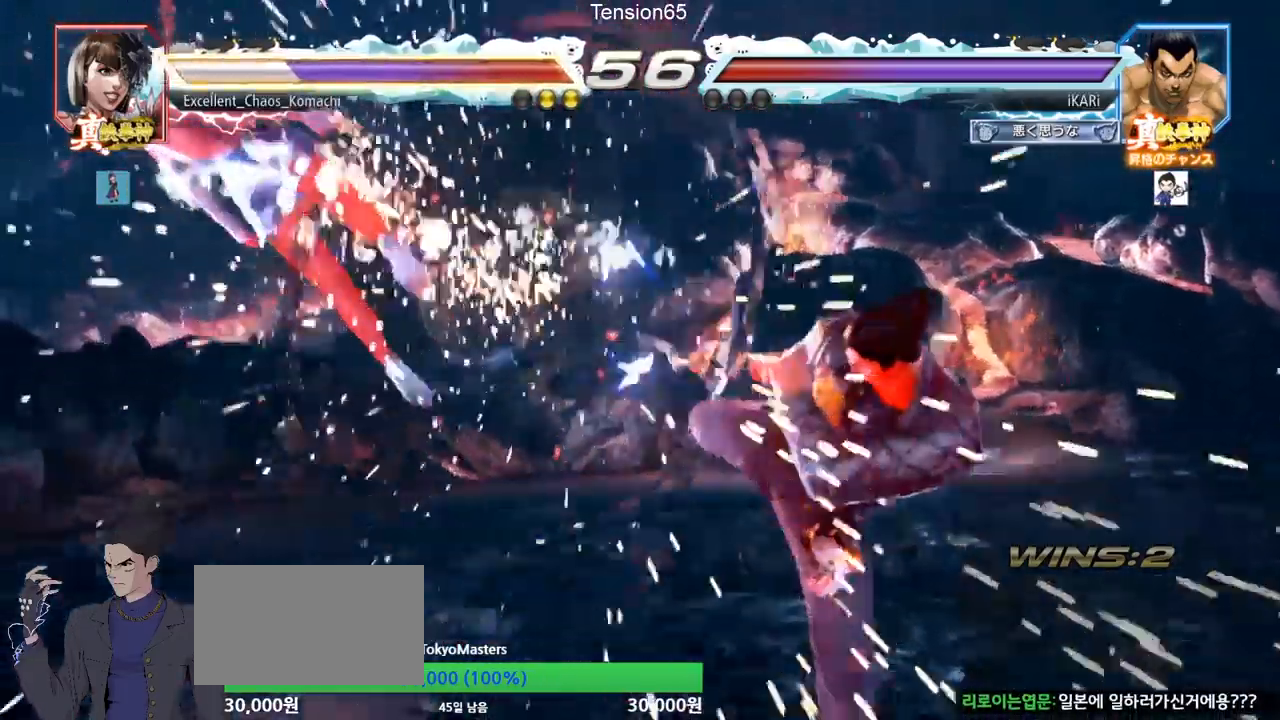
{"buttons": [], "left_stick": "left", "events": [[300, "left_stick", "down"], [350, "left_stick", "left"]]}
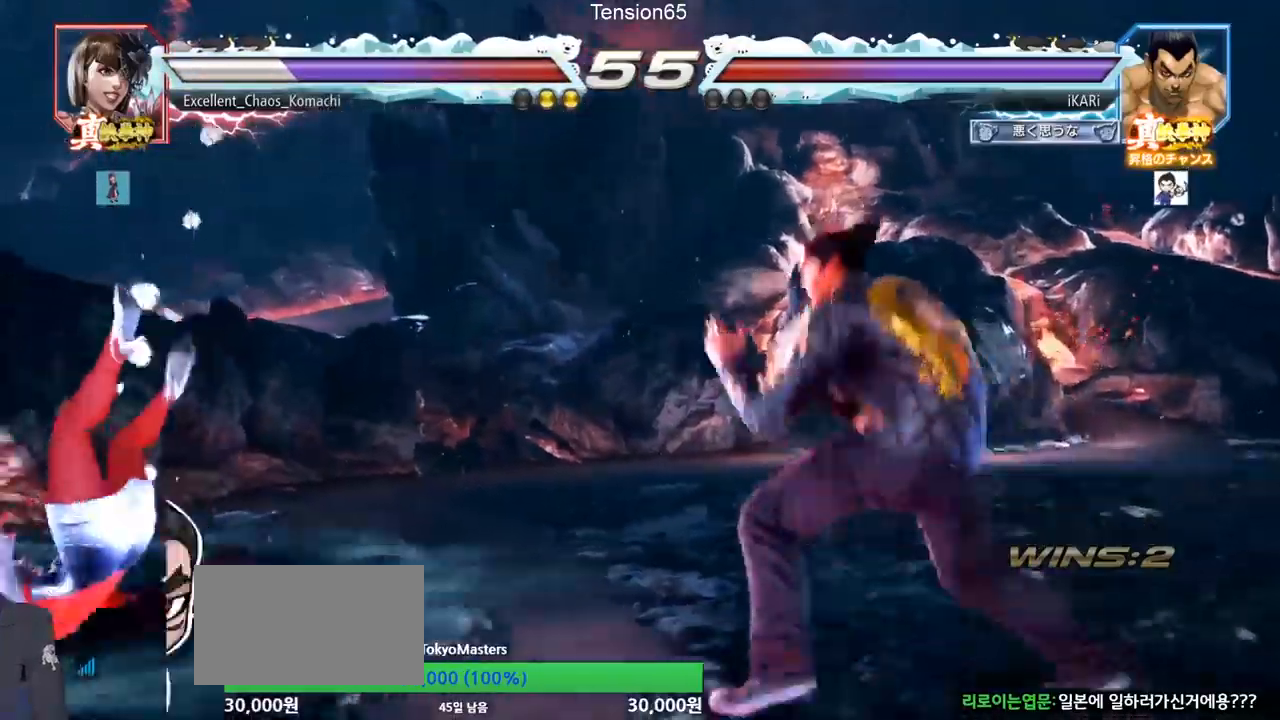
{"buttons": ["TRIANGLE"], "left_stick": "down-left", "events": [[217, "SQUARE", "down"], [217, "left_stick", "down-left"], [284, "SQUARE", "up"], [367, "CIRCLE", "down"], [434, "CIRCLE", "up"], [501, "TRIANGLE", "down"]]}
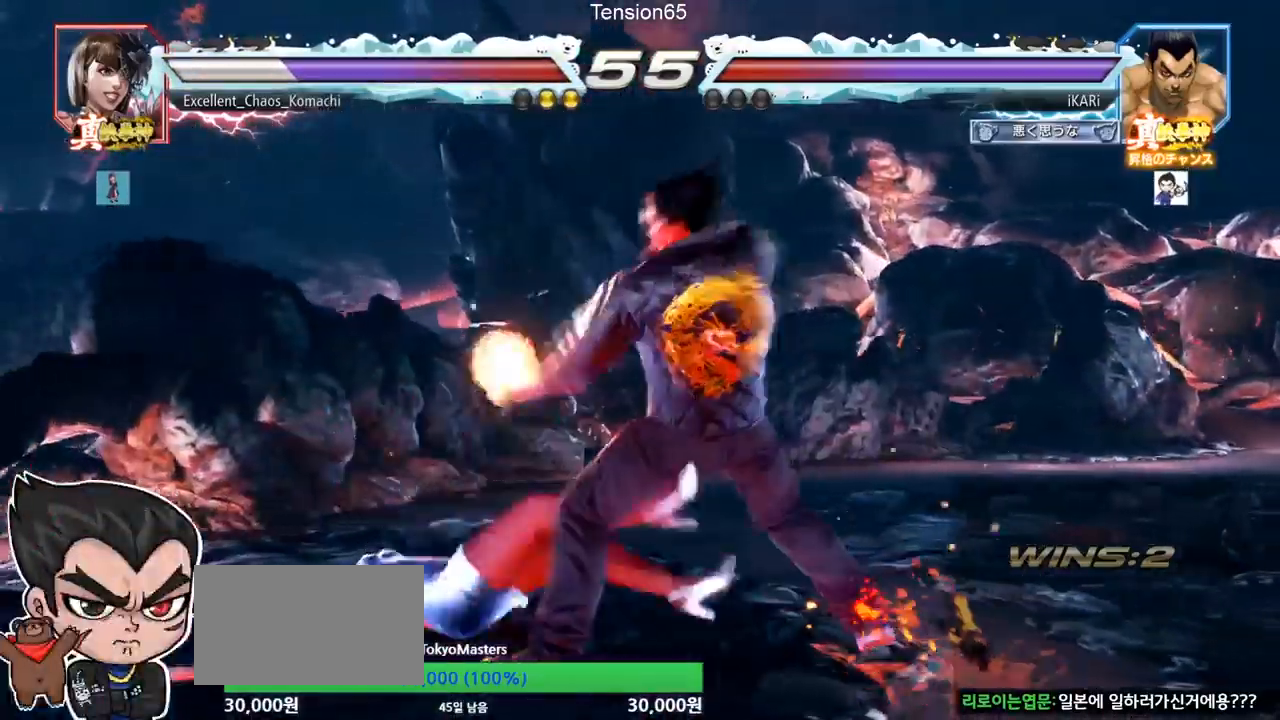
{"buttons": [], "left_stick": "center", "events": [[50, "TRIANGLE", "up"], [100, "TRIANGLE", "down"], [133, "TRIANGLE", "up"], [183, "TRIANGLE", "down"], [233, "TRIANGLE", "up"], [283, "TRIANGLE", "down"], [300, "left_stick", "center"], [383, "TRIANGLE", "up"]]}
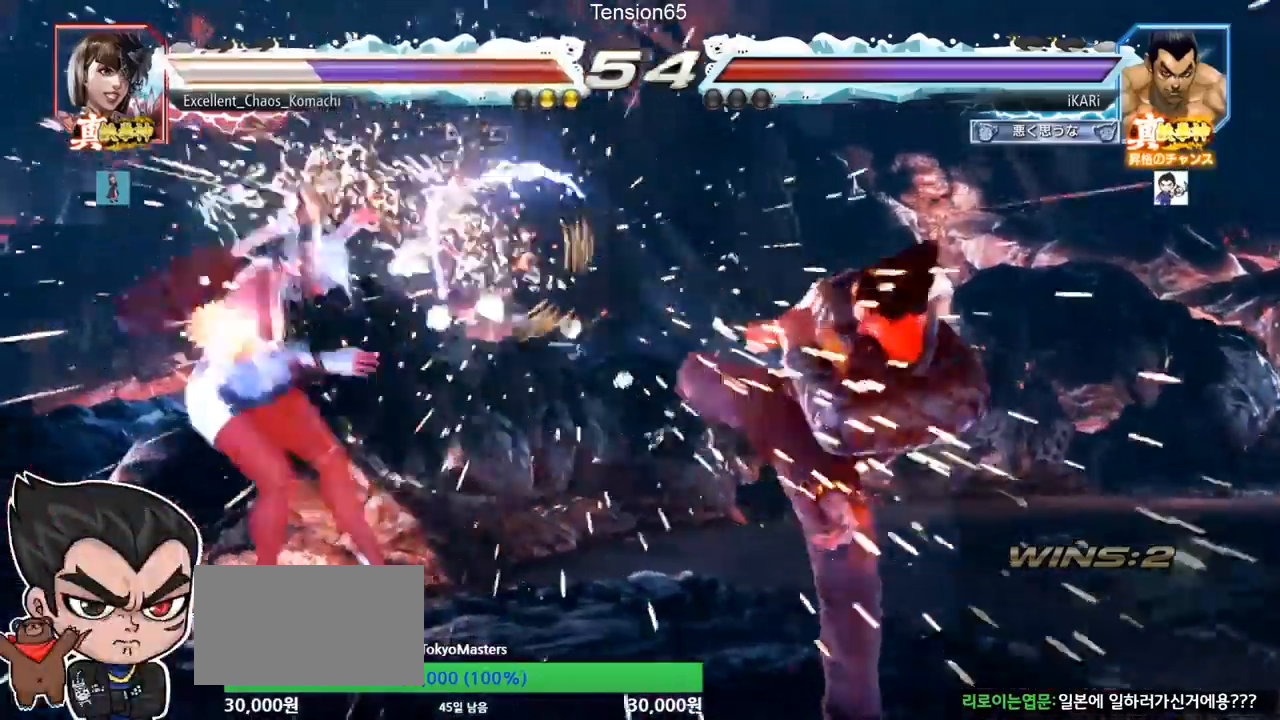
{"buttons": [], "left_stick": "left", "events": [[417, "left_stick", "left"]]}
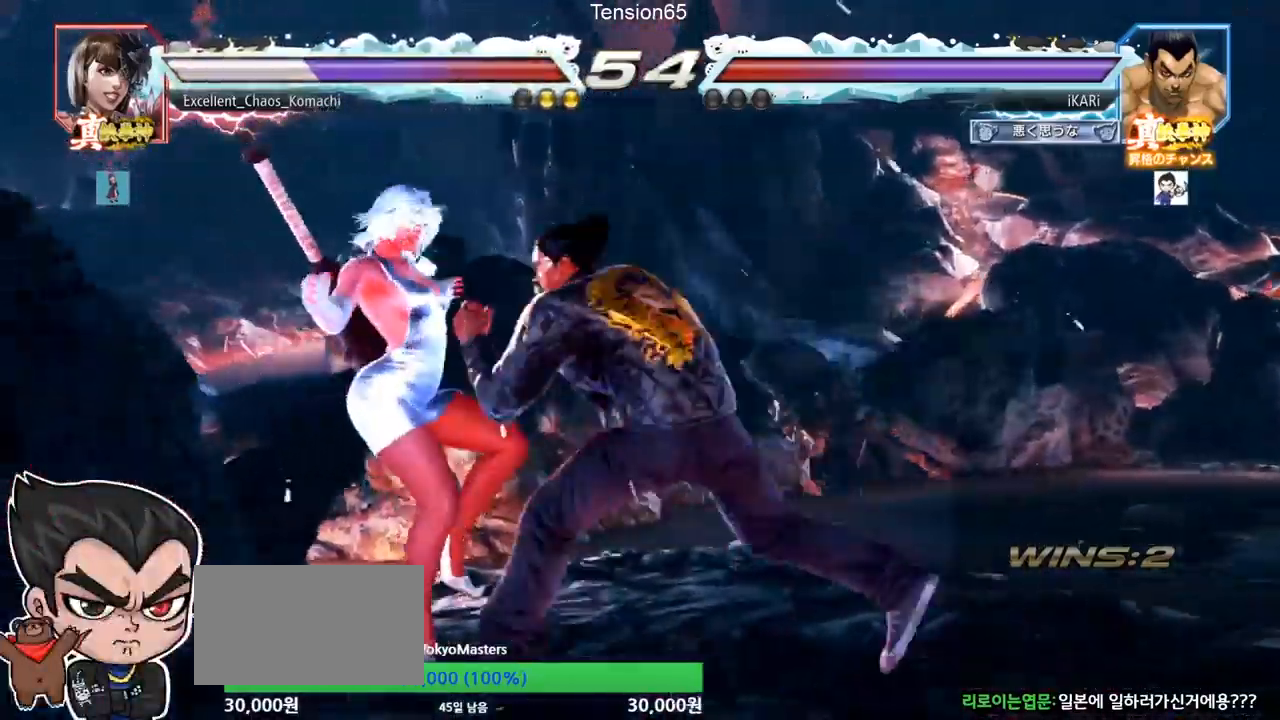
{"buttons": ["SQUARE"], "left_stick": "down-left", "events": [[50, "CIRCLE", "down"], [100, "CIRCLE", "up"], [100, "left_stick", "center"], [250, "left_stick", "left"], [400, "left_stick", "down-left"], [500, "SQUARE", "down"]]}
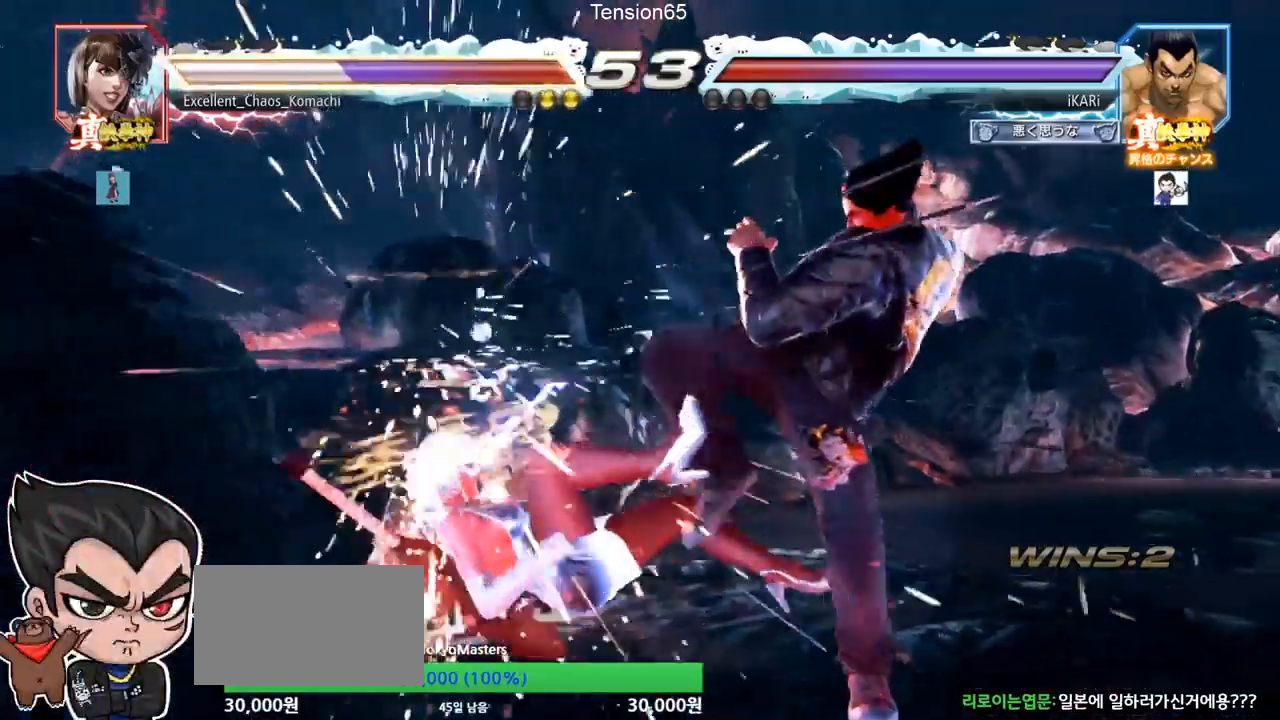
{"buttons": ["TRIANGLE"], "left_stick": "down-left", "events": [[17, "SQUARE", "up"], [67, "SQUARE", "down"], [100, "SQUARE", "up"], [150, "SQUARE", "down"], [217, "SQUARE", "up"], [334, "CIRCLE", "down"], [417, "CIRCLE", "up"], [484, "TRIANGLE", "down"]]}
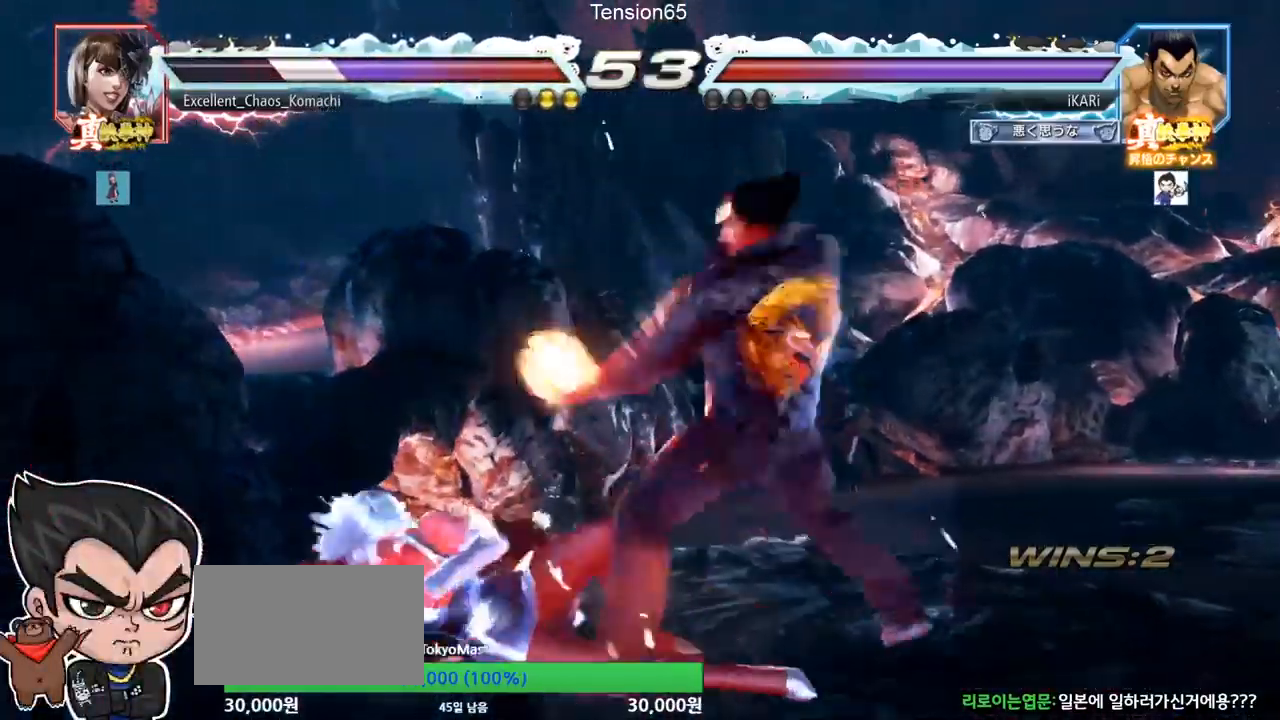
{"buttons": ["TRIANGLE"], "left_stick": "center", "events": [[33, "TRIANGLE", "up"], [83, "TRIANGLE", "down"], [100, "left_stick", "center"], [133, "TRIANGLE", "up"], [183, "TRIANGLE", "down"], [317, "SQUARE", "down"], [383, "SQUARE", "up"], [417, "SQUARE", "down"], [483, "SQUARE", "up"]]}
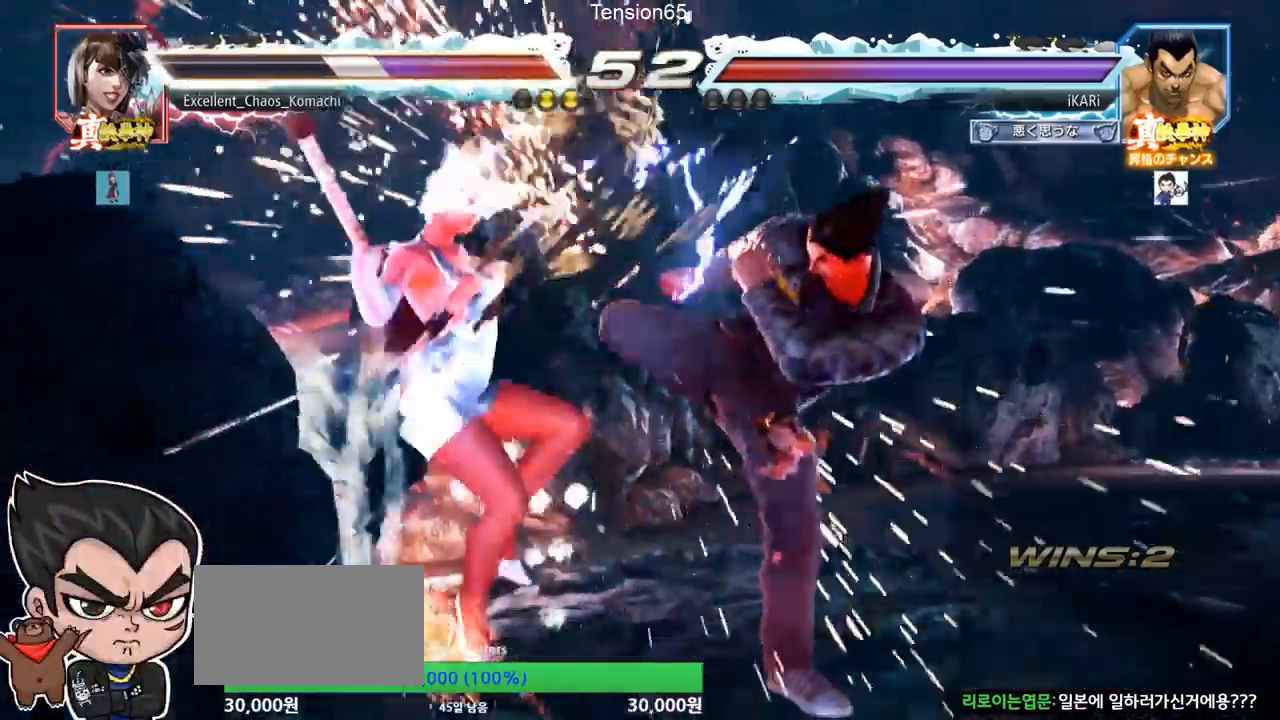
{"buttons": ["SQUARE", "TRIANGLE"], "left_stick": "center", "events": [[34, "SQUARE", "down"], [84, "SQUARE", "up"], [167, "SQUARE", "down"], [217, "SQUARE", "up"], [267, "SQUARE", "down"], [317, "SQUARE", "up"], [384, "SQUARE", "down"], [451, "SQUARE", "up"], [484, "SQUARE", "down"]]}
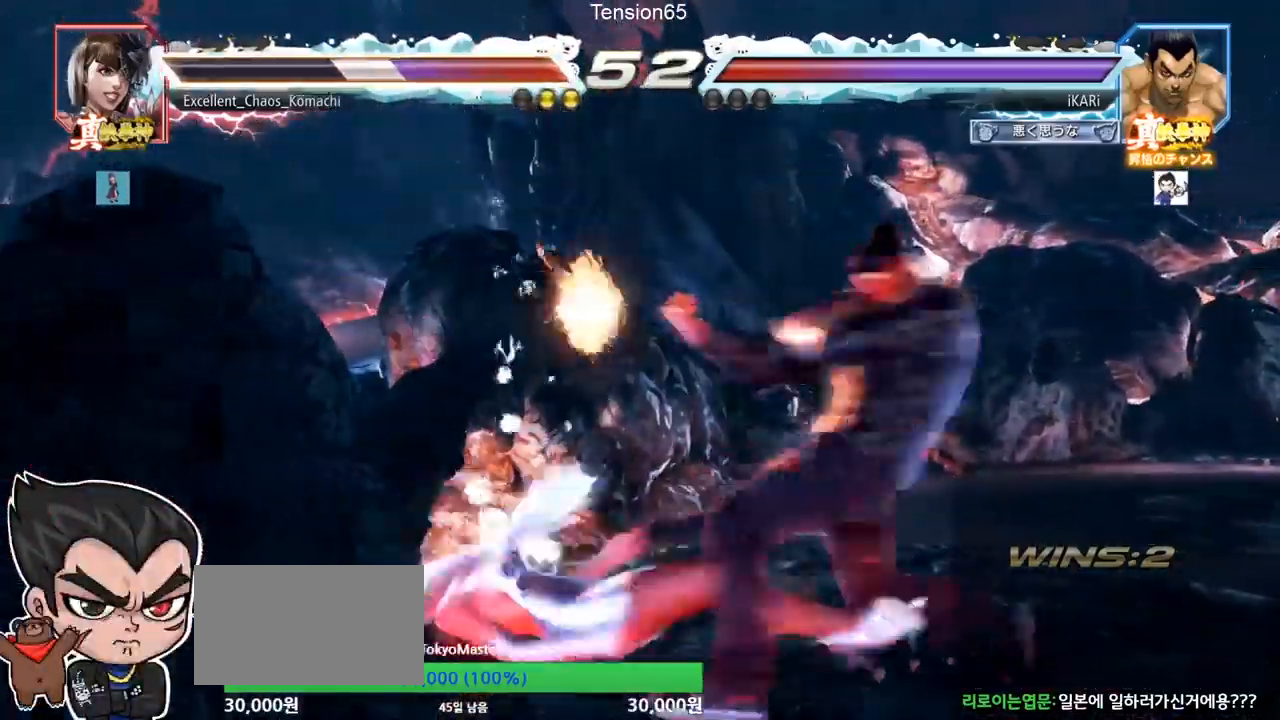
{"buttons": [], "left_stick": "center", "events": [[50, "SQUARE", "up"], [100, "SQUARE", "down"], [150, "SQUARE", "up"], [200, "SQUARE", "down"], [300, "SQUARE", "up"], [383, "TRIANGLE", "up"]]}
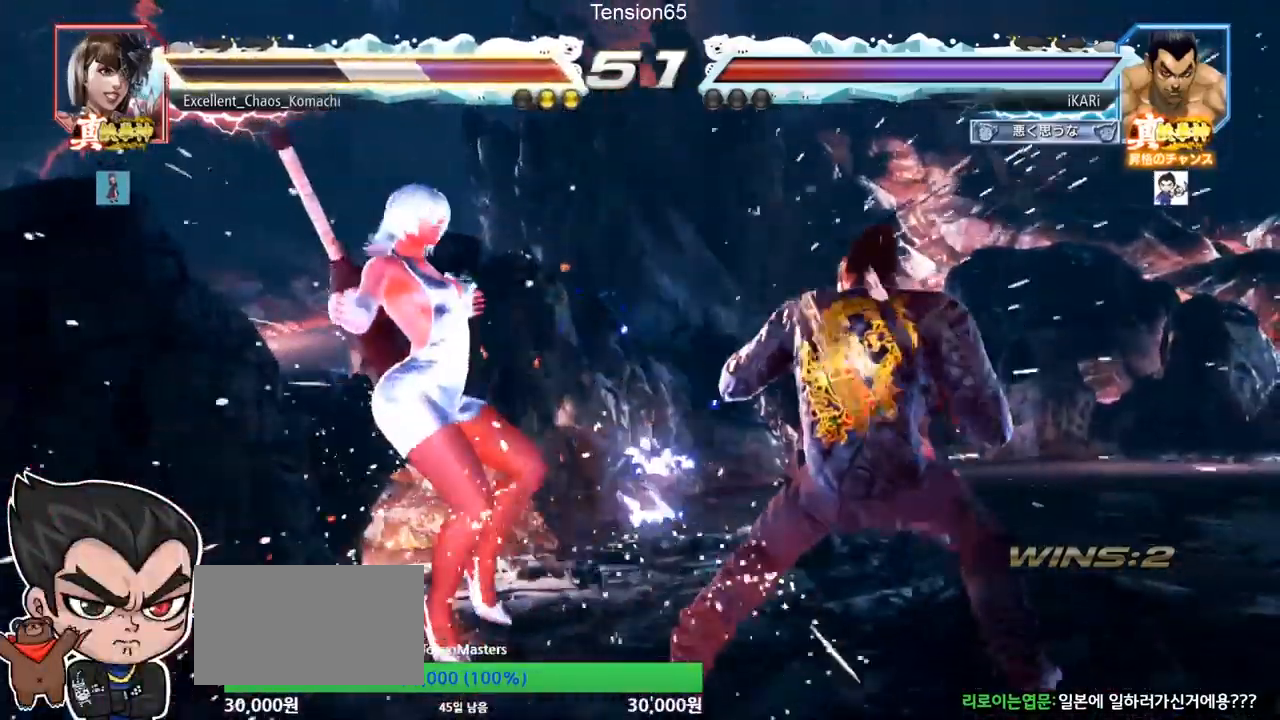
{"buttons": [], "left_stick": "left", "events": [[67, "left_stick", "up"], [150, "left_stick", "center"], [284, "left_stick", "up"], [350, "left_stick", "center"], [467, "left_stick", "left"]]}
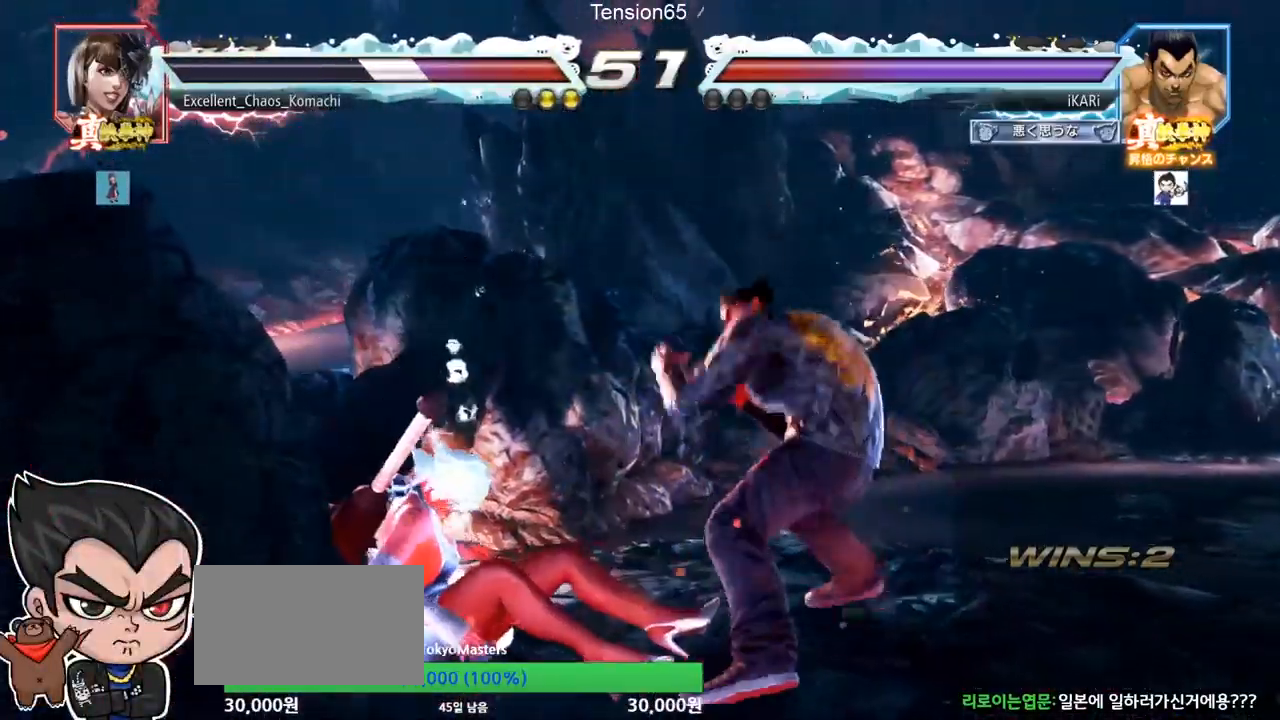
{"buttons": [], "left_stick": "left", "events": [[250, "left_stick", "center"], [450, "left_stick", "left"]]}
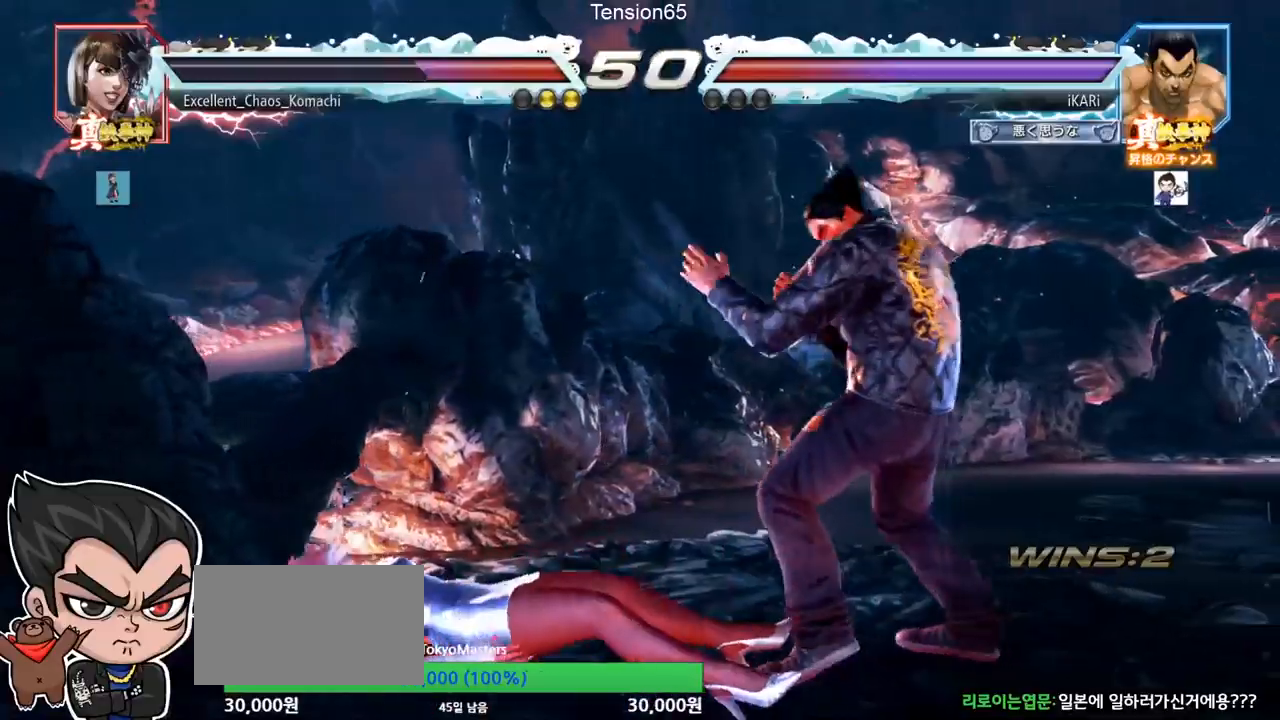
{"buttons": [], "left_stick": "center", "events": [[100, "left_stick", "up-left"], [150, "CROSS", "down"], [184, "CROSS", "up"], [217, "TRIANGLE", "down"], [250, "TRIANGLE", "up"], [317, "TRIANGLE", "down"], [317, "left_stick", "center"], [367, "TRIANGLE", "up"]]}
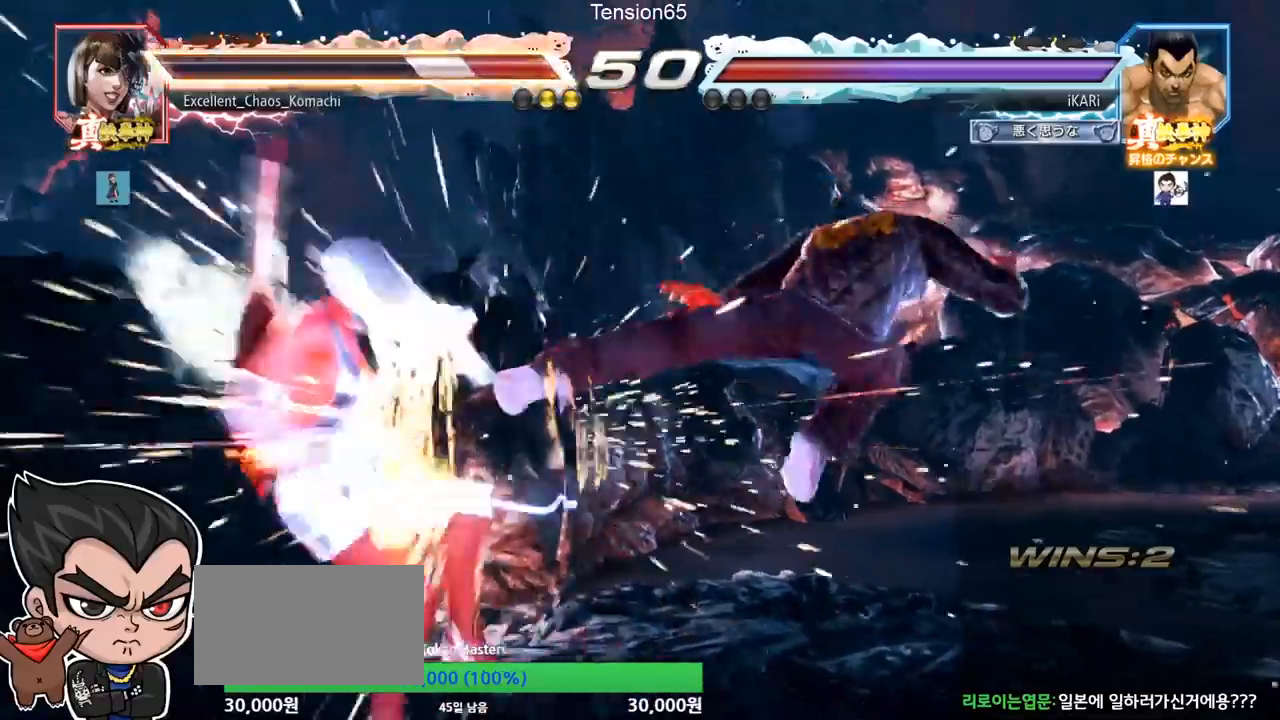
{"buttons": [], "left_stick": "right", "events": [[267, "left_stick", "right"], [317, "left_stick", "center"], [433, "left_stick", "right"]]}
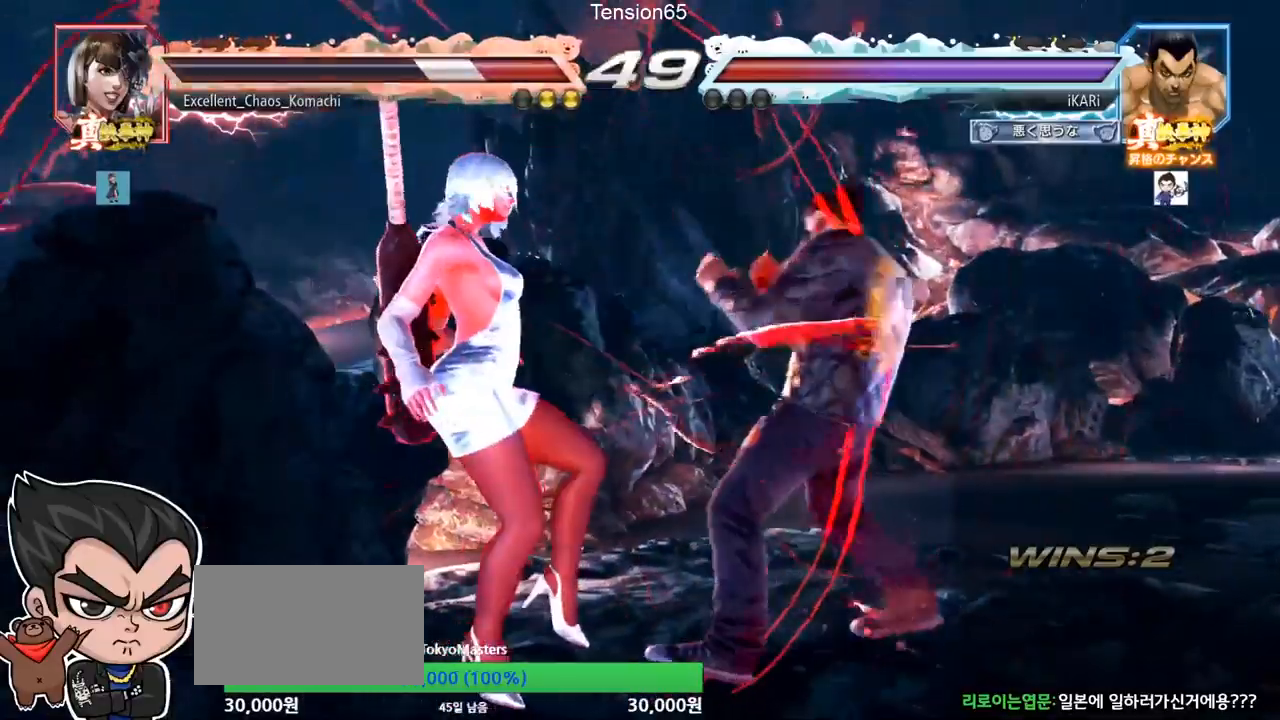
{"buttons": [], "left_stick": "center", "events": [[184, "CROSS", "down"], [250, "CROSS", "up"], [300, "SQUARE", "down"], [367, "SQUARE", "up"], [467, "left_stick", "center"]]}